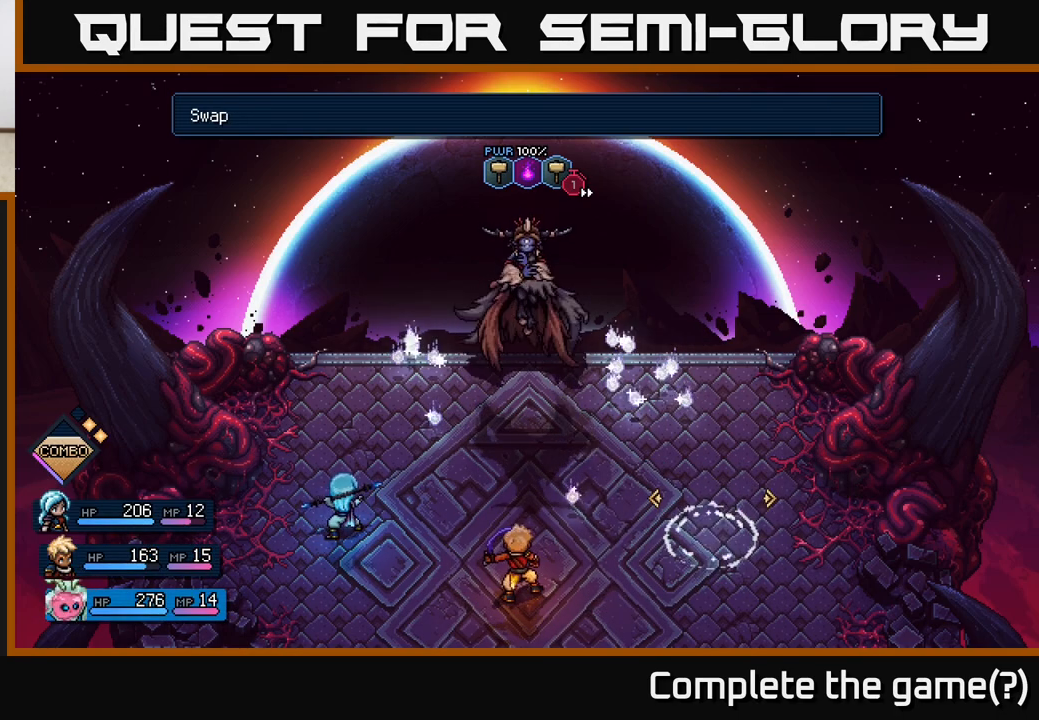
Gameplay with a controller (Xbox layout); each line is a JSON object with the inputs held at the frame after it. "events" lists button and stick changes between this image and that frame as [ms after this image, input, new state], when the widget could be followed in between.
{"buttons": [], "left_stick": "center", "right_stick": "center", "events": [[150, "left_stick", "center"]]}
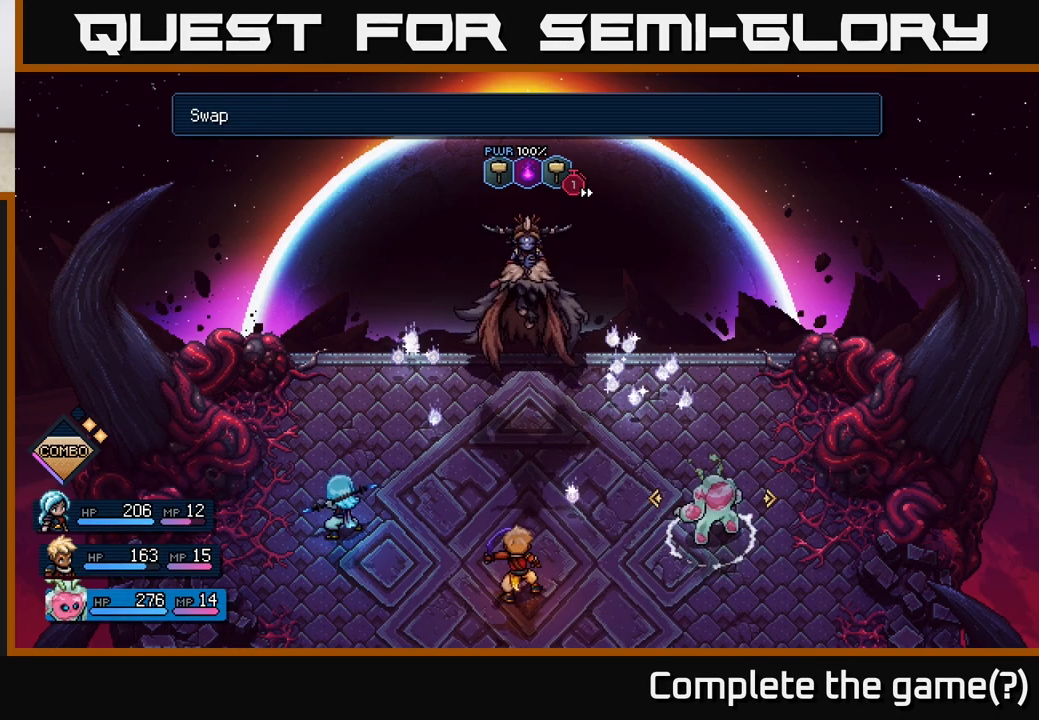
{"buttons": [], "left_stick": "center", "right_stick": "center", "events": [[183, "A", "down"], [217, "A", "up"]]}
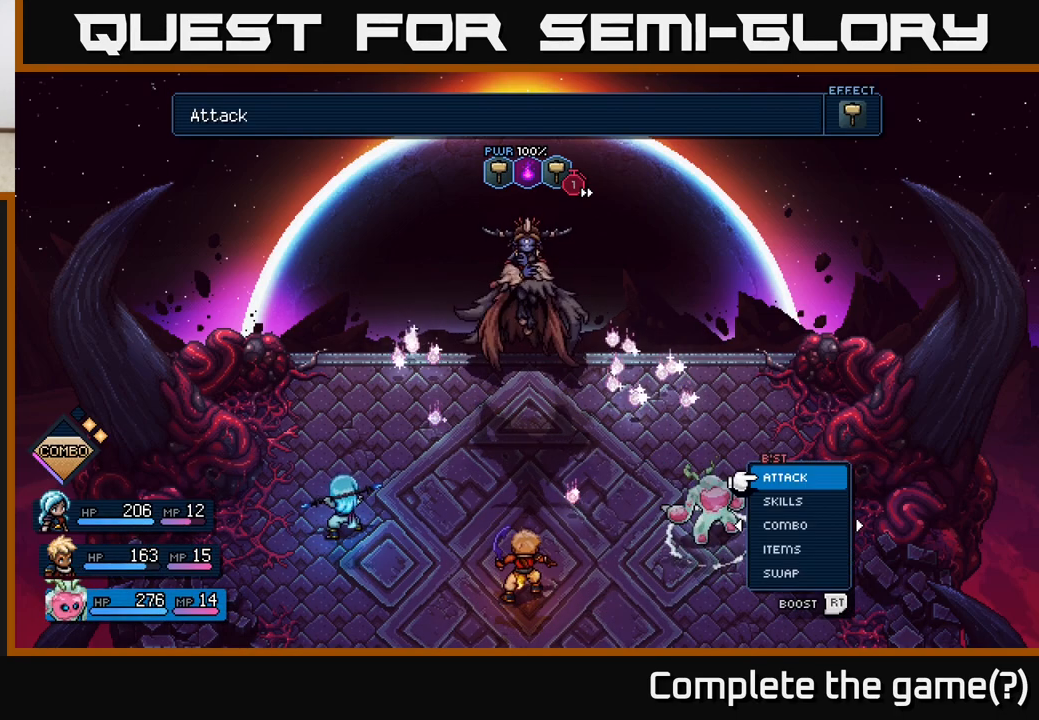
{"buttons": [], "left_stick": "center", "right_stick": "center", "events": []}
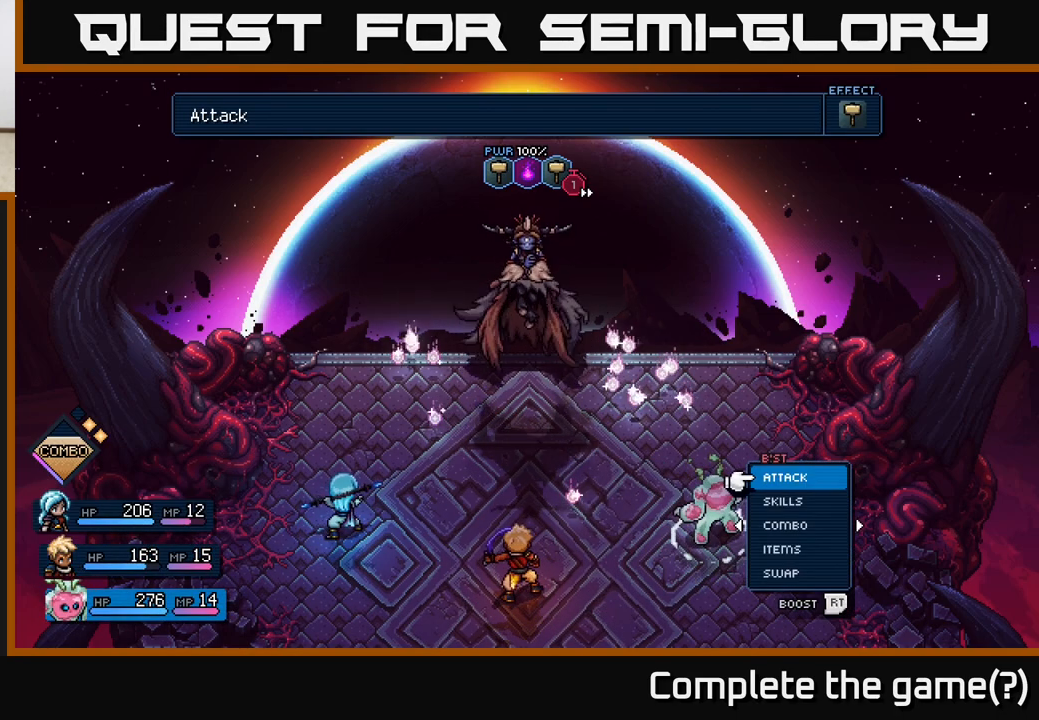
{"buttons": [], "left_stick": "center", "right_stick": "center", "events": []}
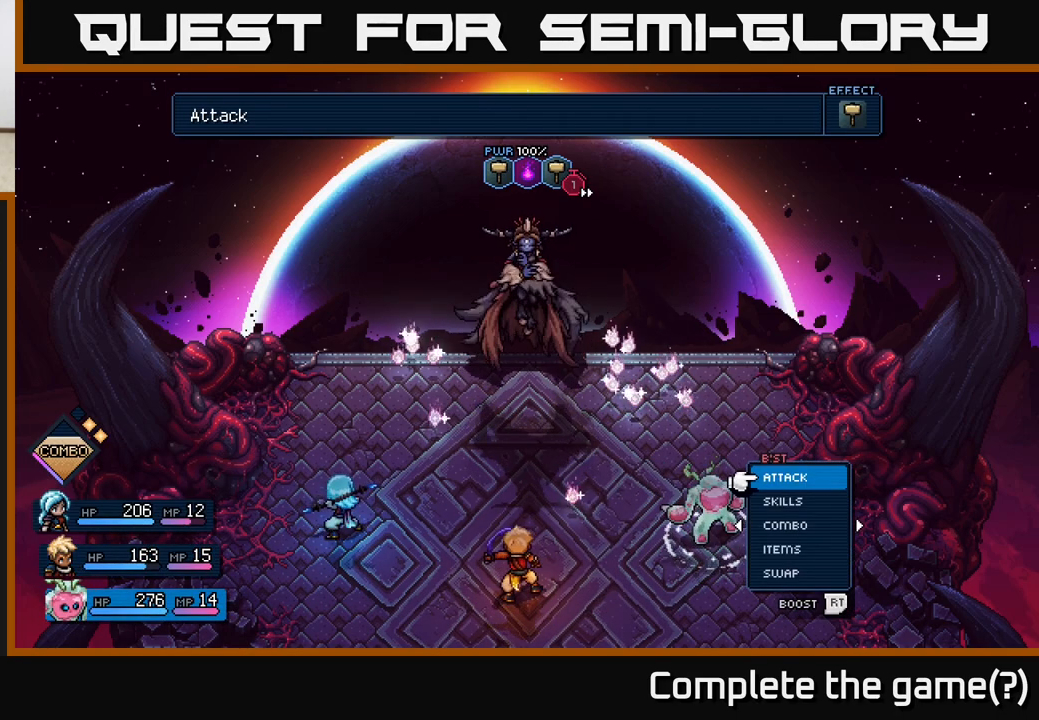
{"buttons": ["R2"], "left_stick": "center", "right_stick": "center", "events": [[283, "R2", "down"]]}
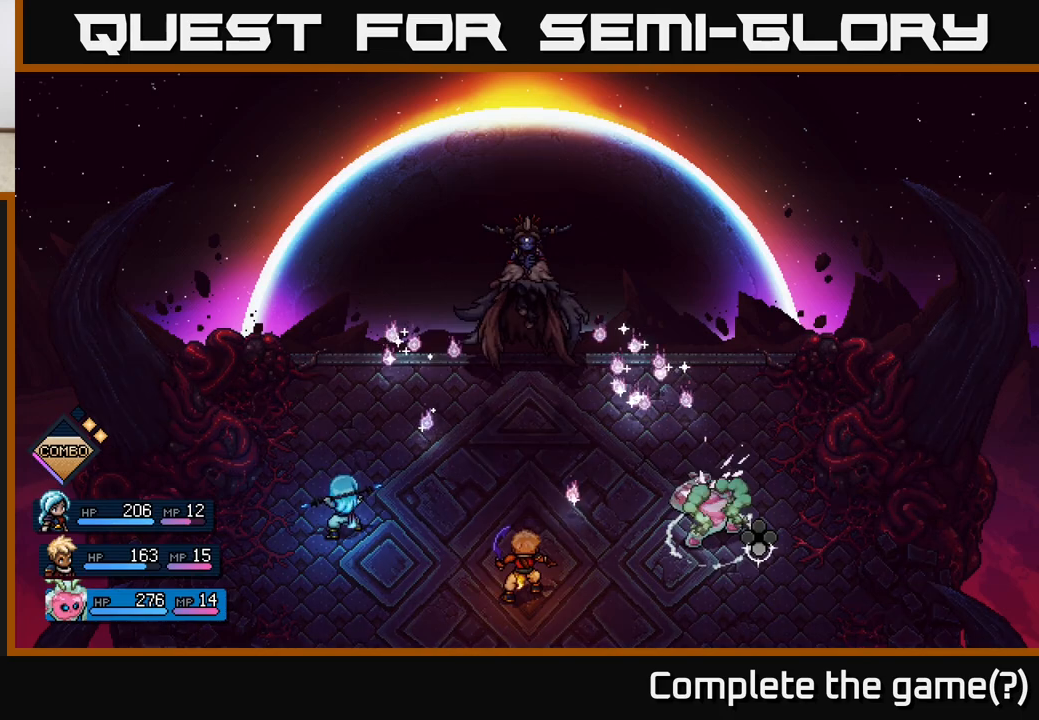
{"buttons": ["R2"], "left_stick": "center", "right_stick": "center", "events": [[200, "A", "down"], [250, "A", "up"]]}
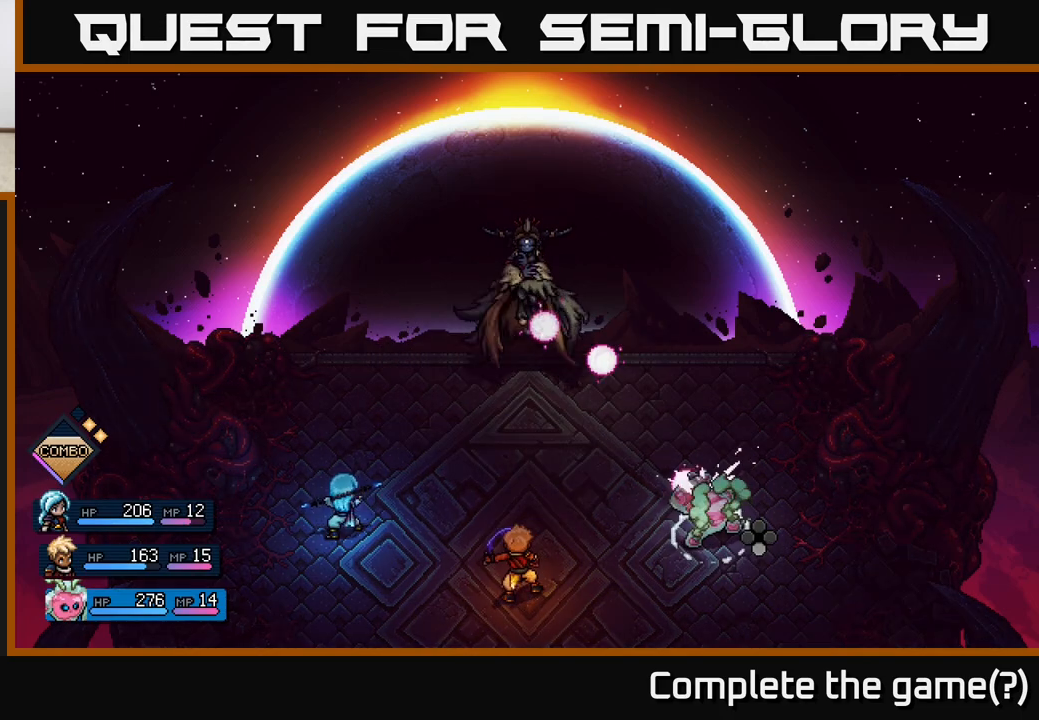
{"buttons": ["A"], "left_stick": "center", "right_stick": "center", "events": [[17, "R2", "up"], [483, "A", "down"]]}
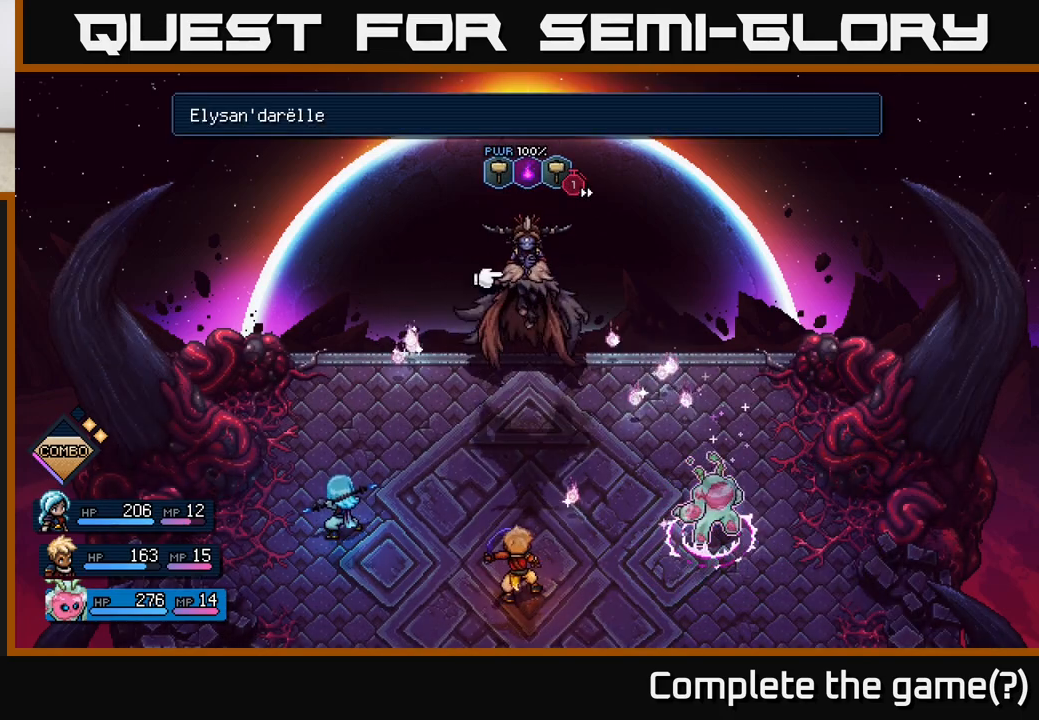
{"buttons": [], "left_stick": "center", "right_stick": "center", "events": [[50, "A", "up"], [283, "A", "down"], [367, "A", "up"]]}
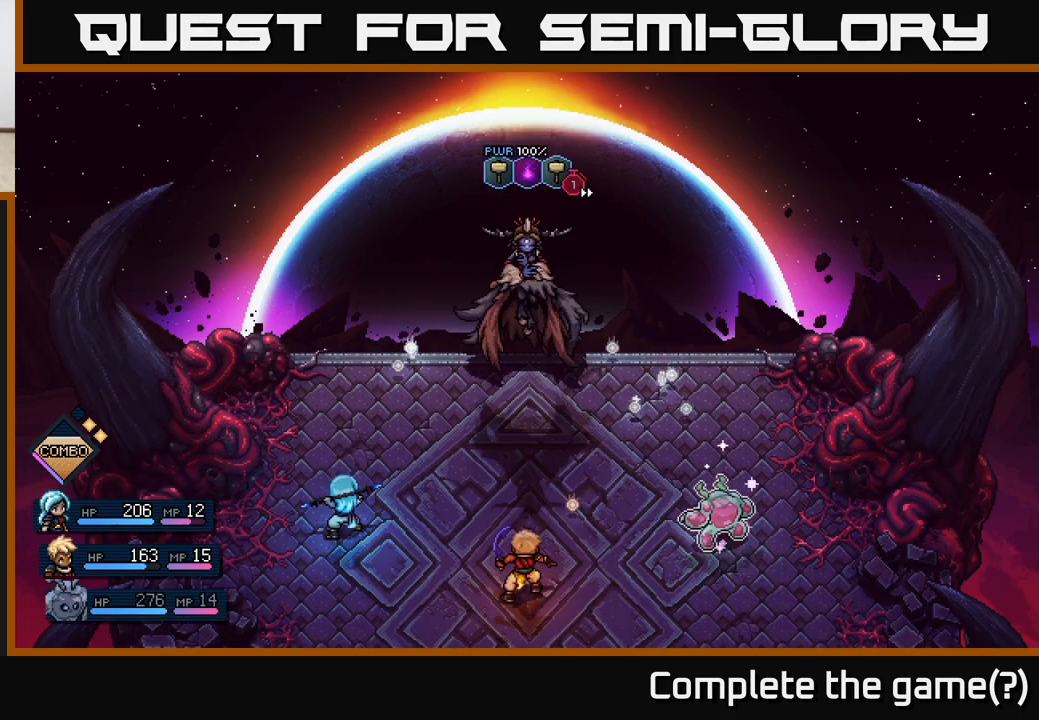
{"buttons": [], "left_stick": "center", "right_stick": "center", "events": []}
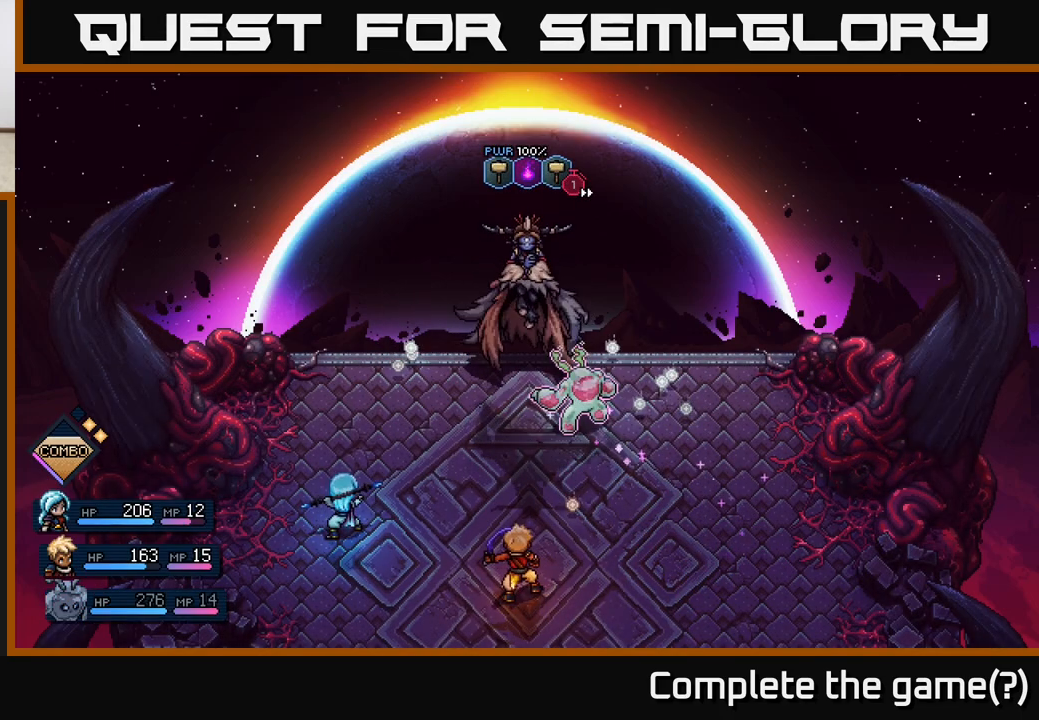
{"buttons": ["A"], "left_stick": "center", "right_stick": "center", "events": [[433, "A", "down"]]}
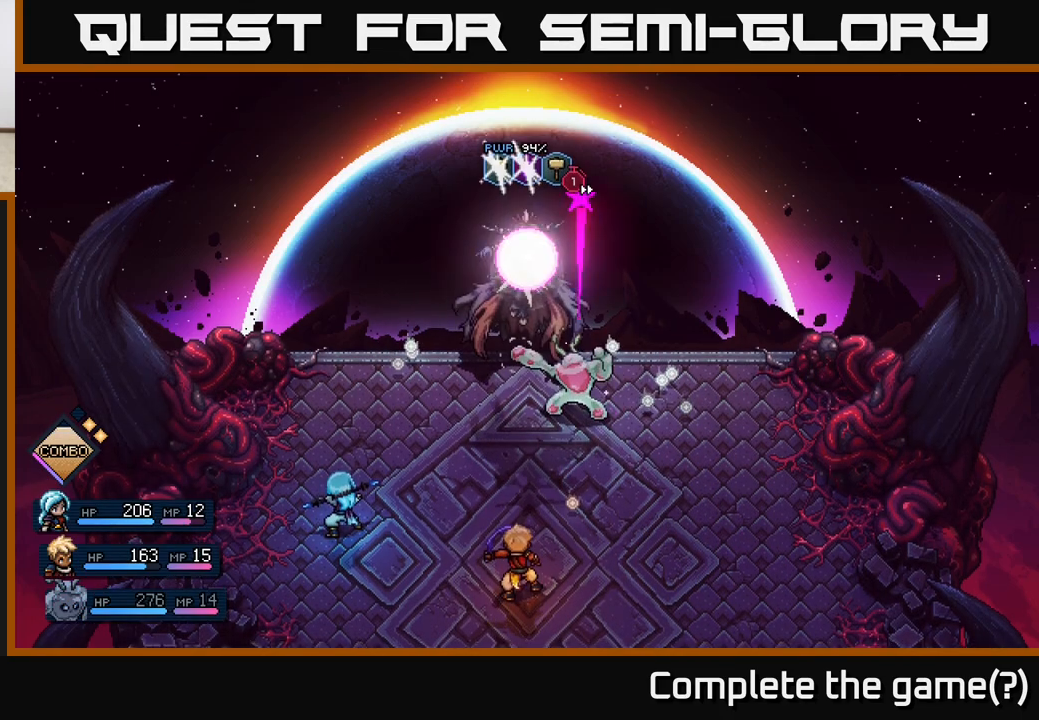
{"buttons": ["A"], "left_stick": "center", "right_stick": "center", "events": [[33, "A", "up"], [433, "A", "down"]]}
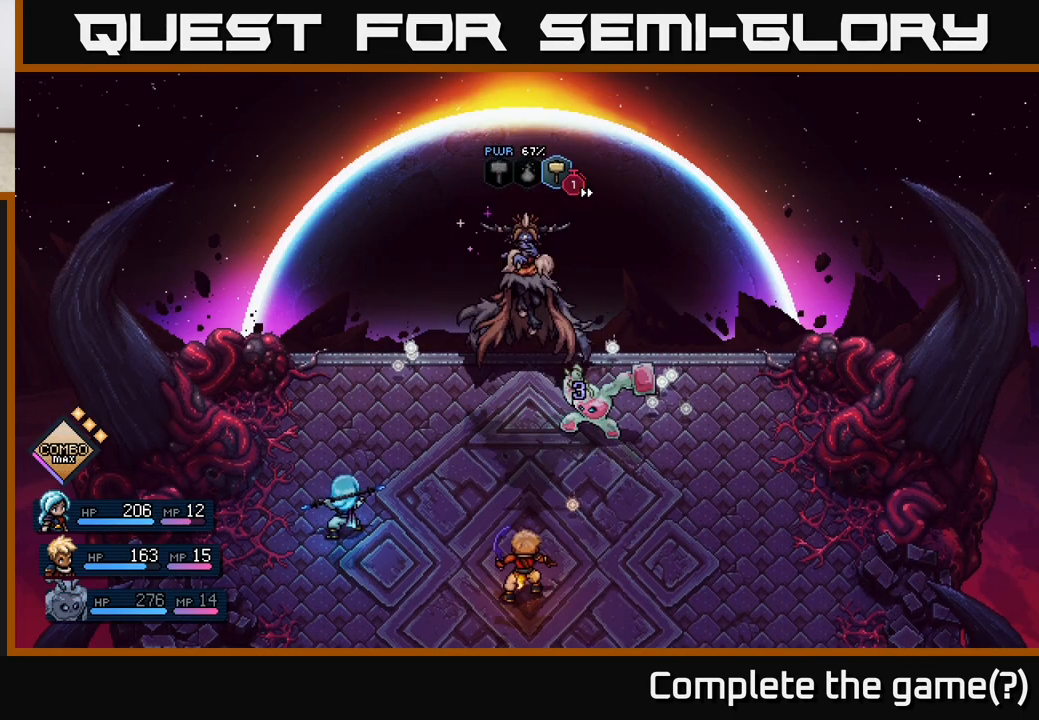
{"buttons": [], "left_stick": "center", "right_stick": "center", "events": [[250, "A", "up"]]}
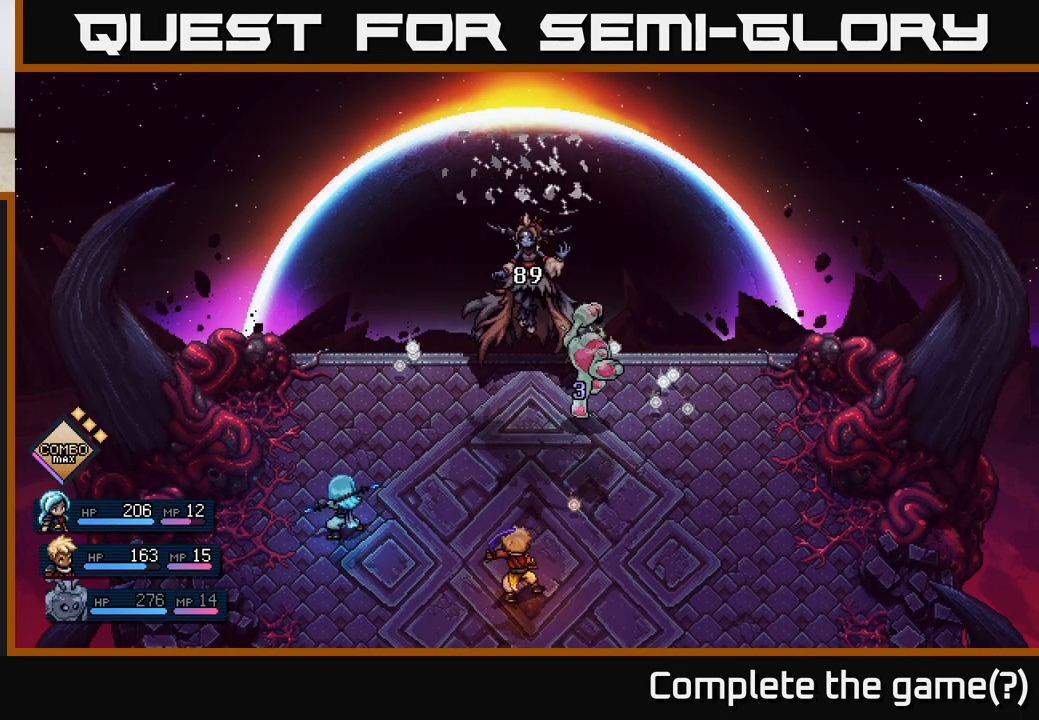
{"buttons": [], "left_stick": "center", "right_stick": "center", "events": []}
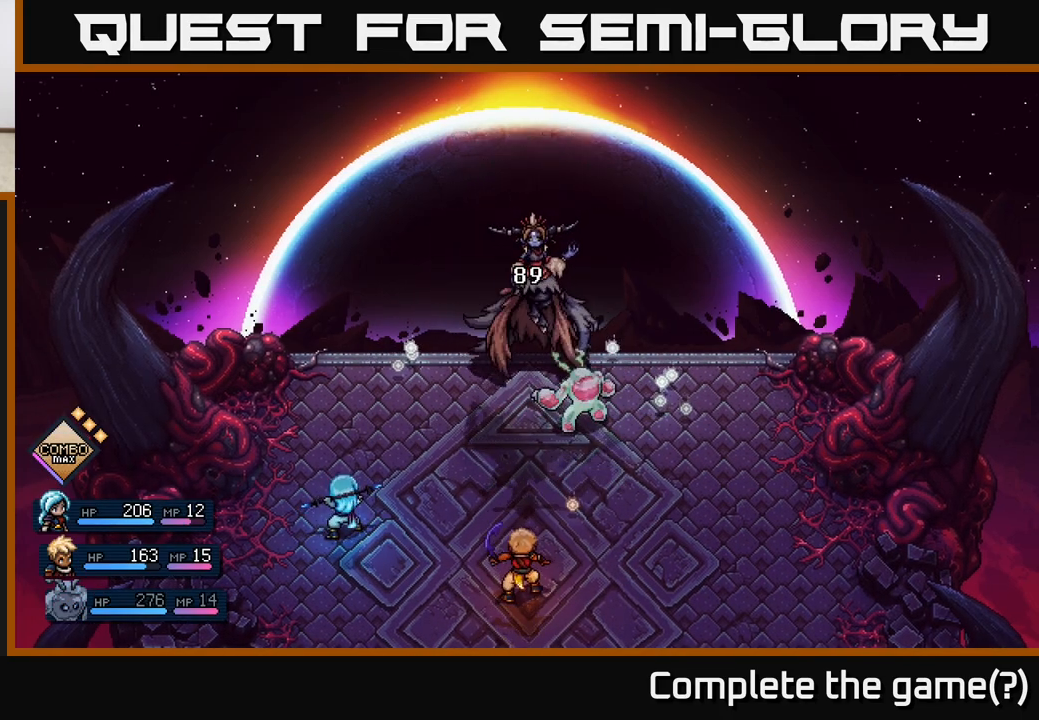
{"buttons": [], "left_stick": "center", "right_stick": "center", "events": []}
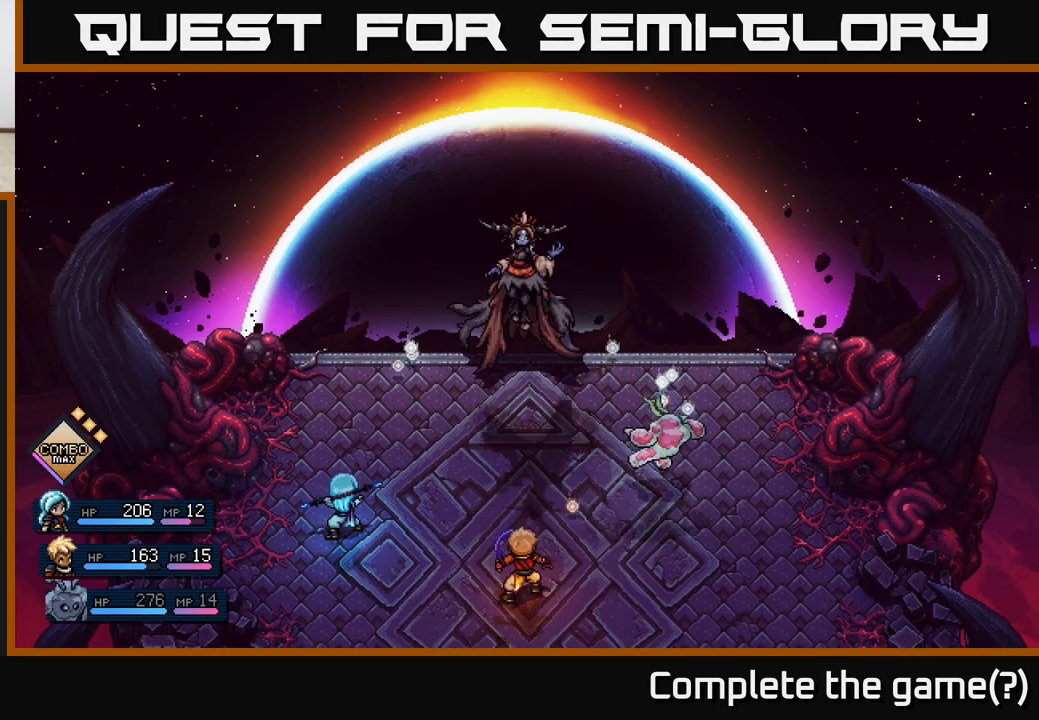
{"buttons": [], "left_stick": "center", "right_stick": "center", "events": []}
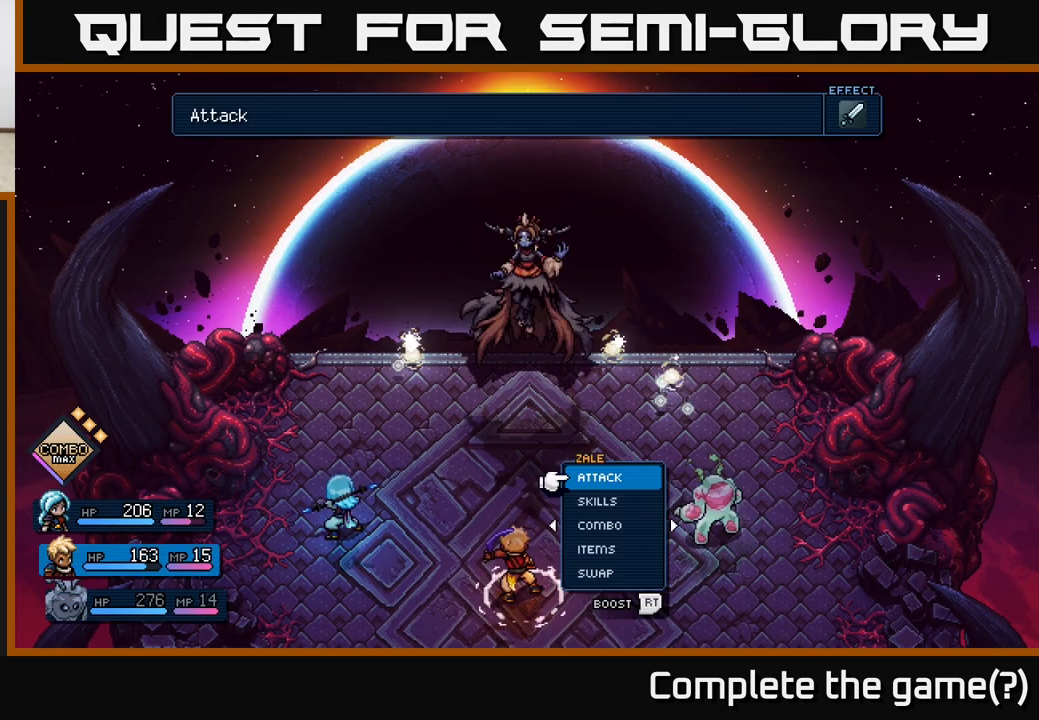
{"buttons": [], "left_stick": "left", "right_stick": "center", "events": [[117, "left_stick", "right"], [300, "left_stick", "center"], [483, "left_stick", "left"]]}
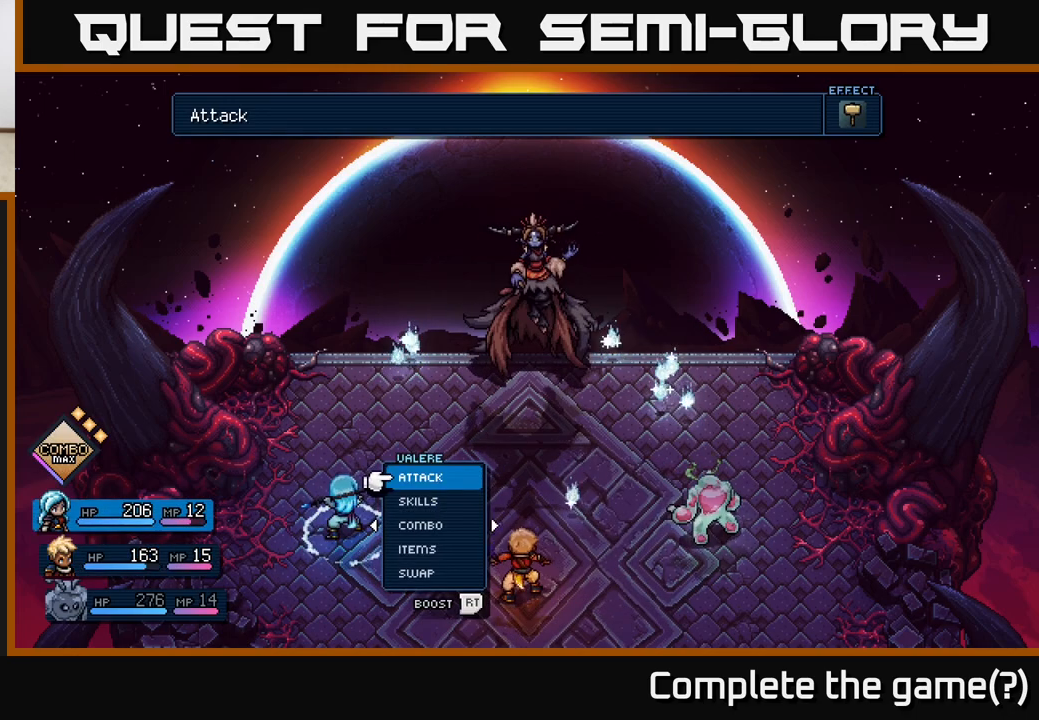
{"buttons": [], "left_stick": "center", "right_stick": "center", "events": [[150, "left_stick", "center"]]}
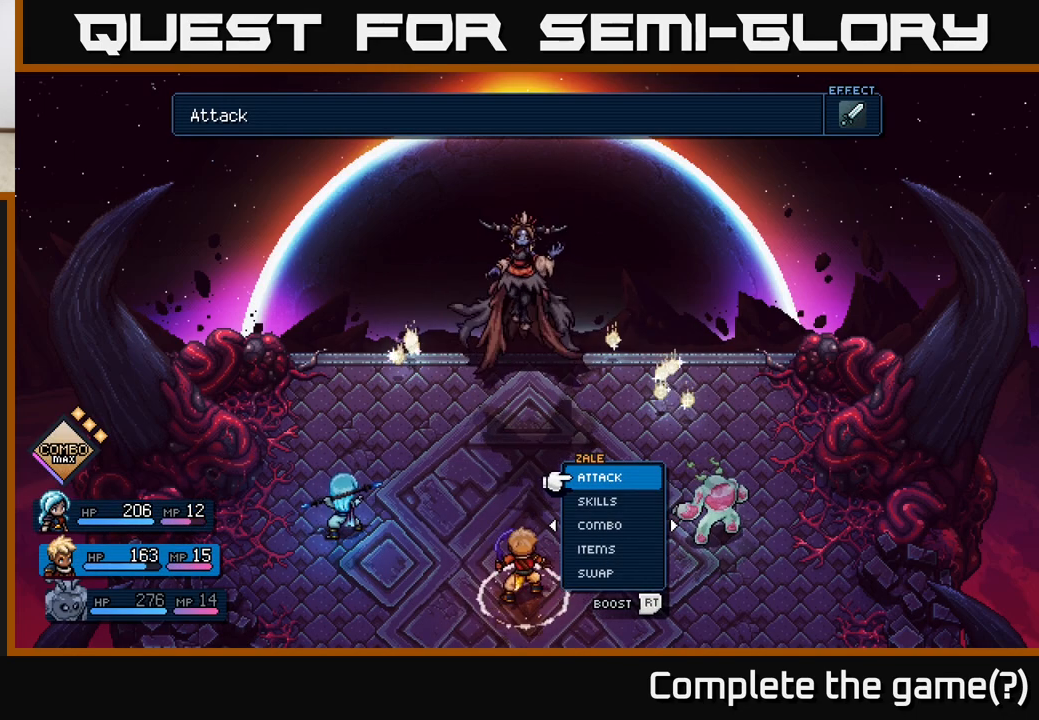
{"buttons": [], "left_stick": "left", "right_stick": "center", "events": [[100, "left_stick", "left"], [283, "left_stick", "center"], [450, "left_stick", "left"]]}
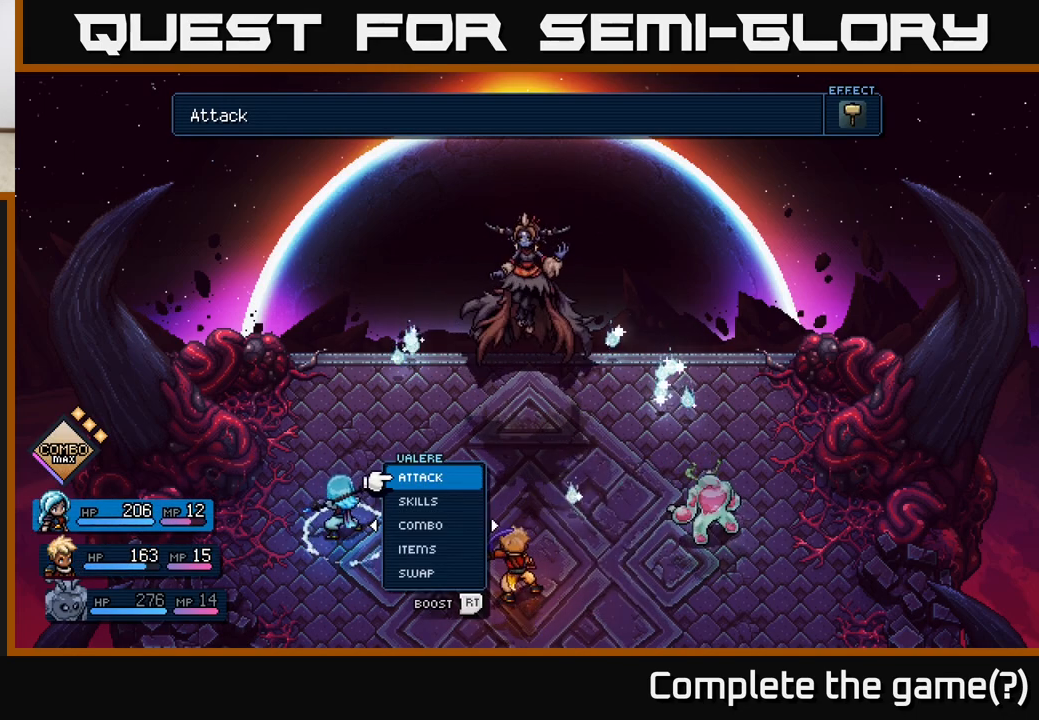
{"buttons": [], "left_stick": "left", "right_stick": "center", "events": [[100, "left_stick", "center"], [467, "left_stick", "left"]]}
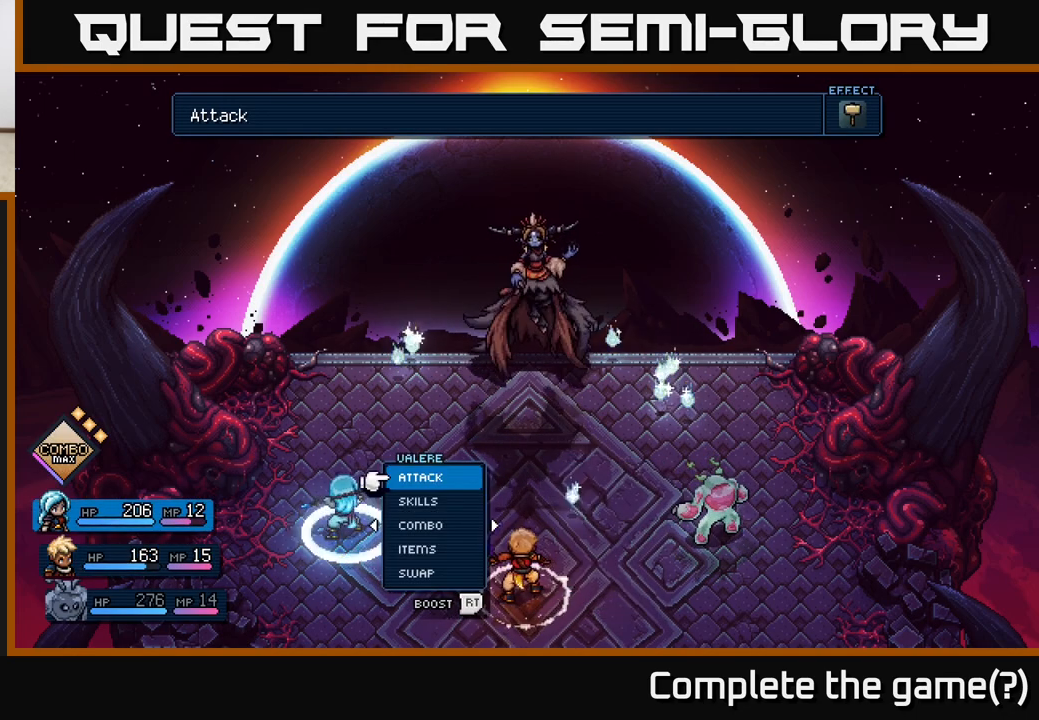
{"buttons": [], "left_stick": "center", "right_stick": "center", "events": [[117, "left_stick", "center"]]}
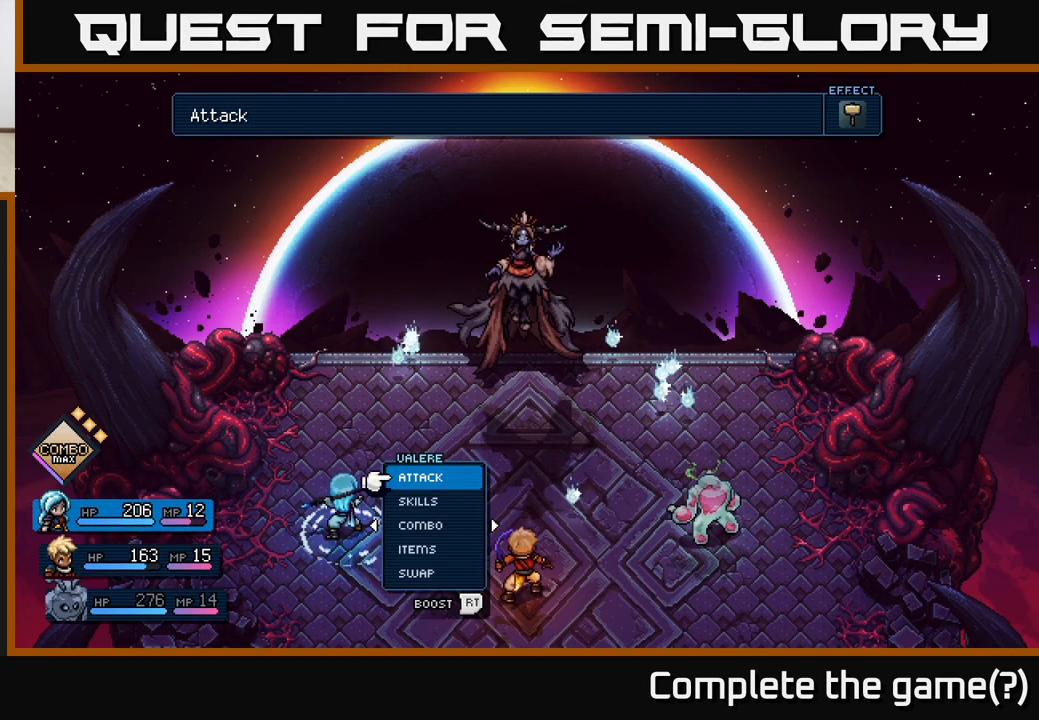
{"buttons": [], "left_stick": "center", "right_stick": "center", "events": [[233, "A", "down"], [300, "A", "up"]]}
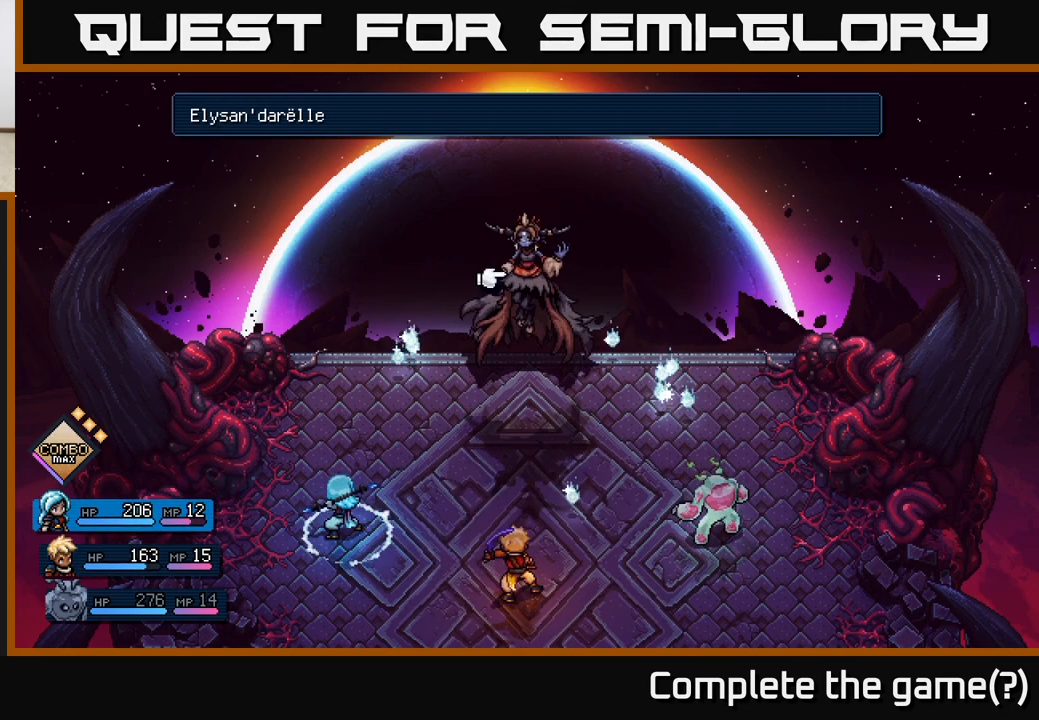
{"buttons": [], "left_stick": "center", "right_stick": "center", "events": []}
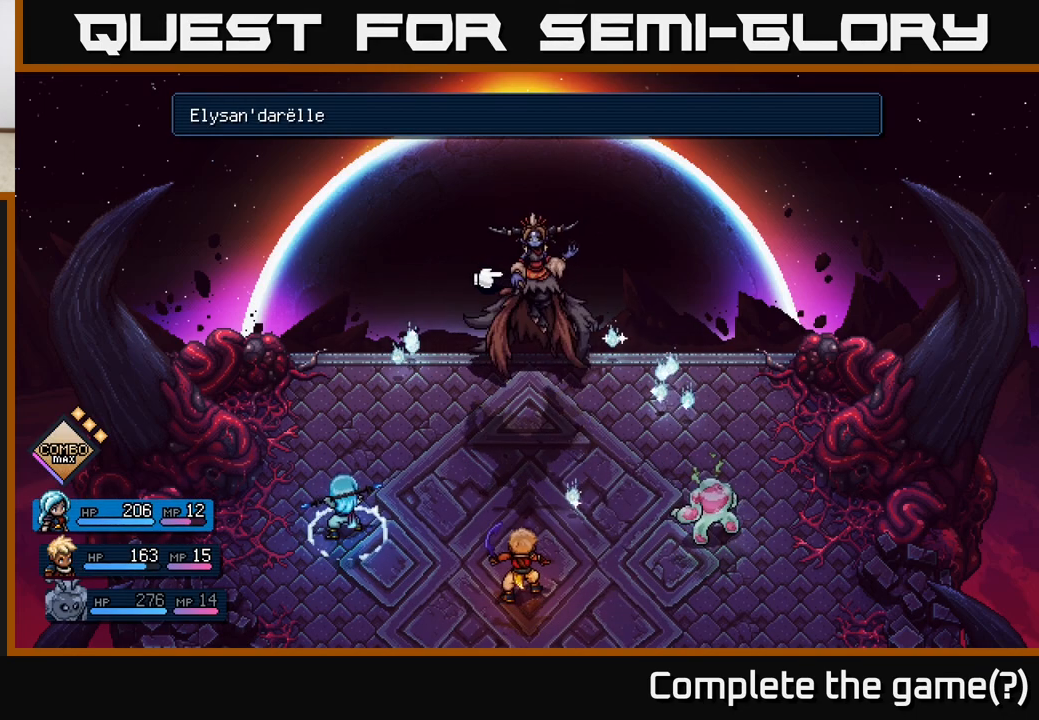
{"buttons": [], "left_stick": "center", "right_stick": "center", "events": []}
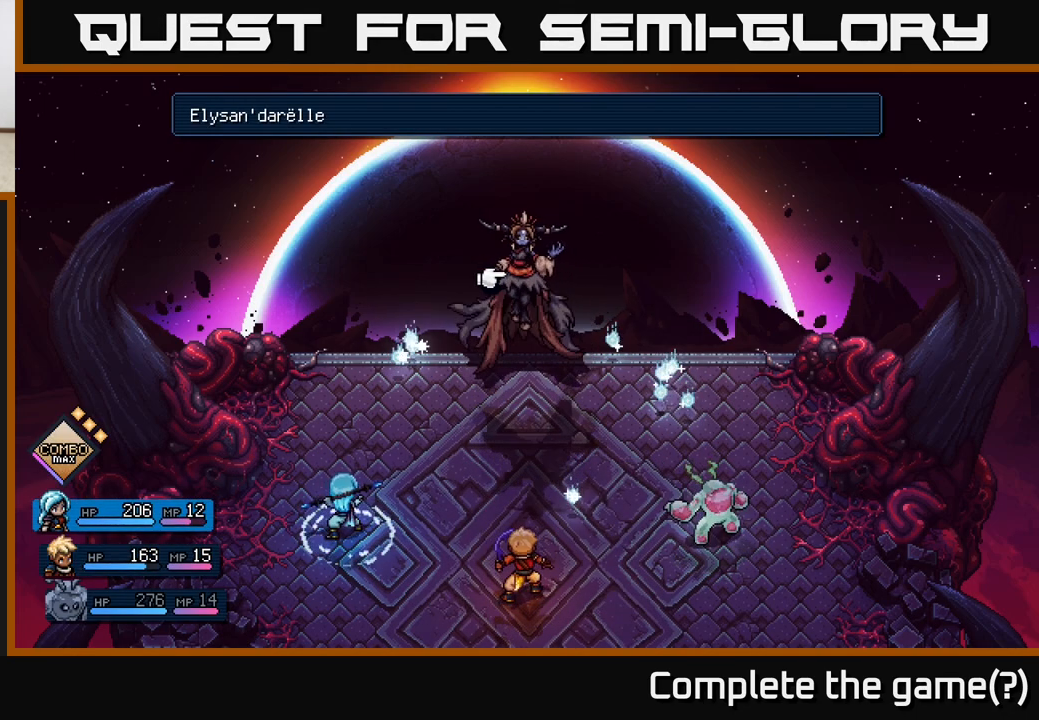
{"buttons": [], "left_stick": "center", "right_stick": "center", "events": []}
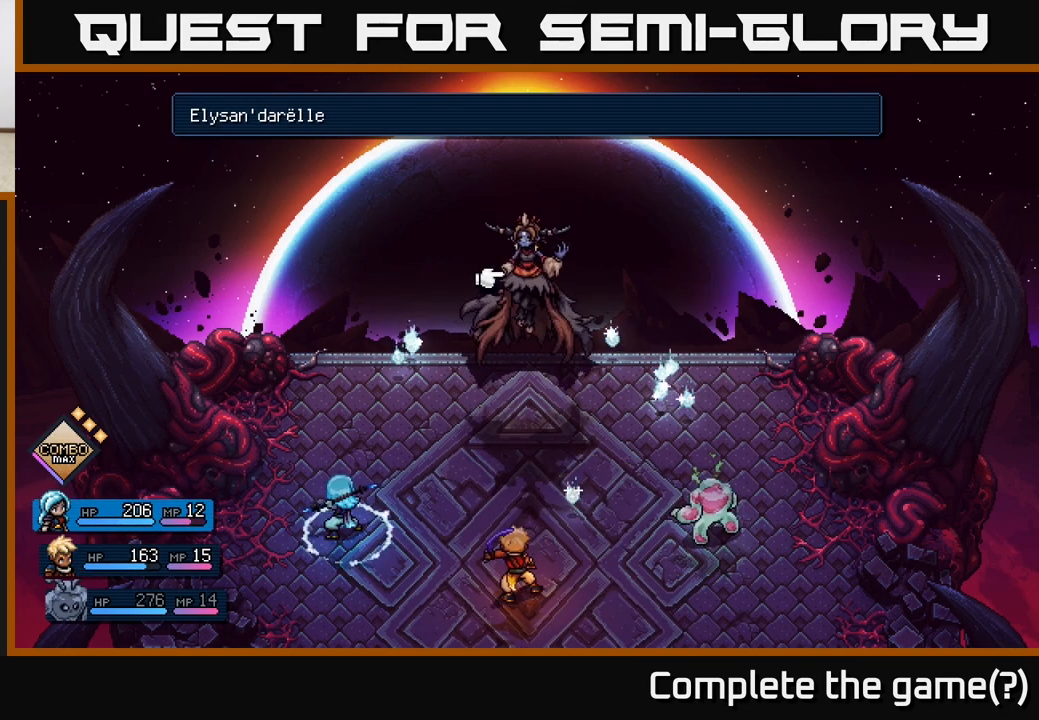
{"buttons": [], "left_stick": "center", "right_stick": "center", "events": [[17, "B", "down"], [67, "B", "up"]]}
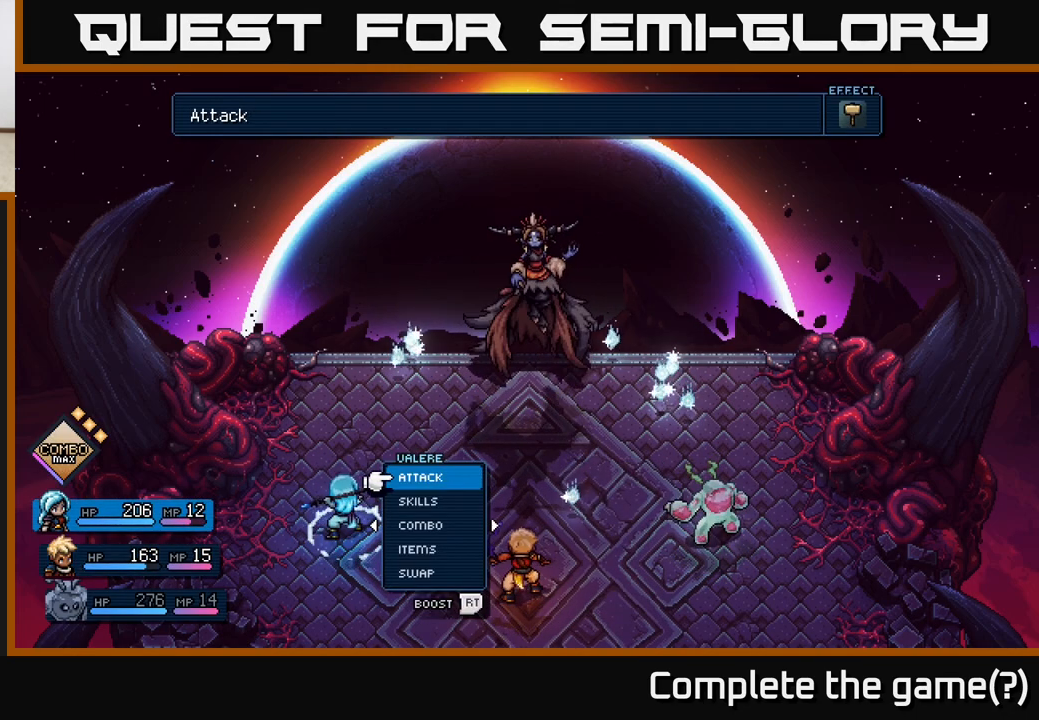
{"buttons": [], "left_stick": "center", "right_stick": "center", "events": []}
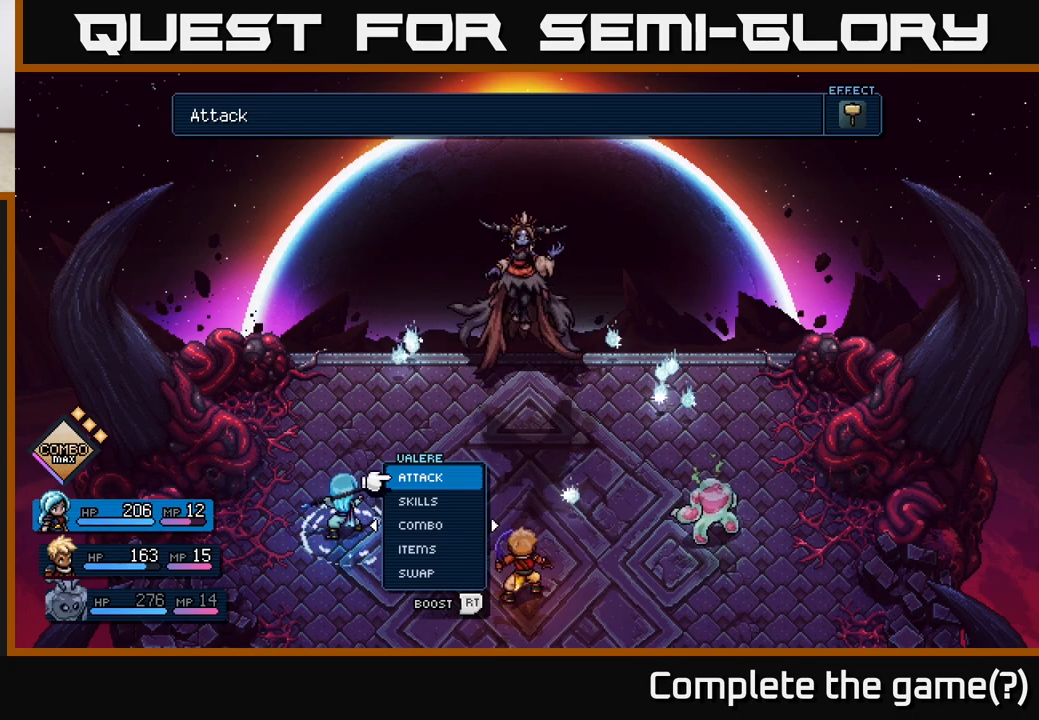
{"buttons": [], "left_stick": "center", "right_stick": "center", "events": [[100, "left_stick", "down"], [233, "left_stick", "center"], [317, "left_stick", "down"], [383, "A", "down"], [450, "A", "up"], [450, "left_stick", "center"]]}
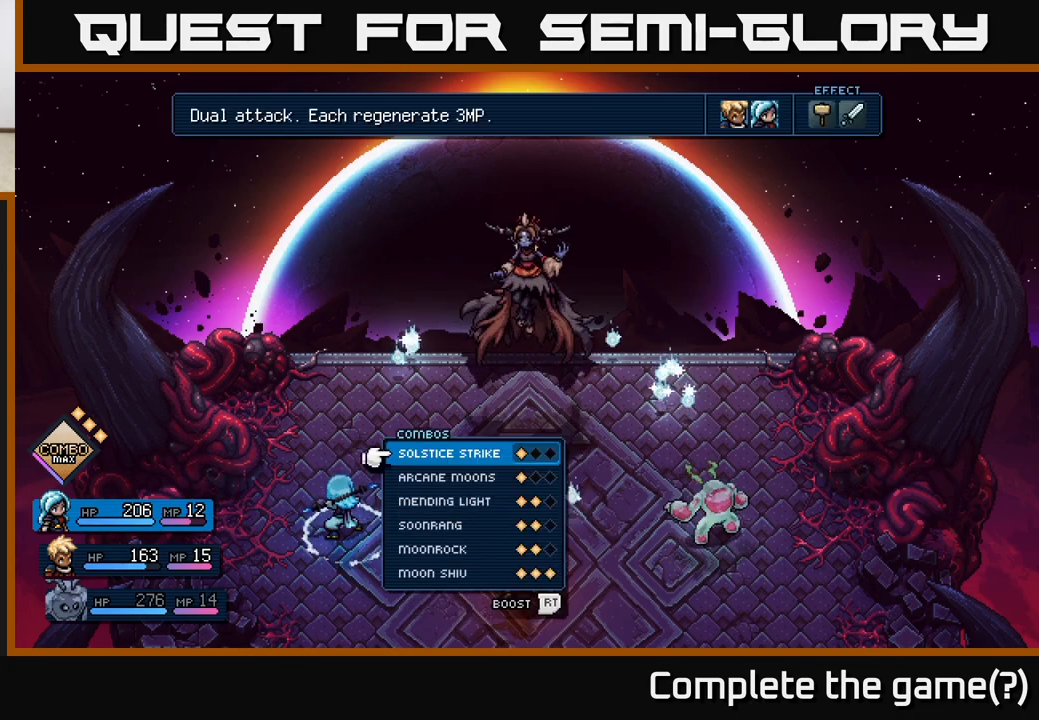
{"buttons": [], "left_stick": "center", "right_stick": "center", "events": []}
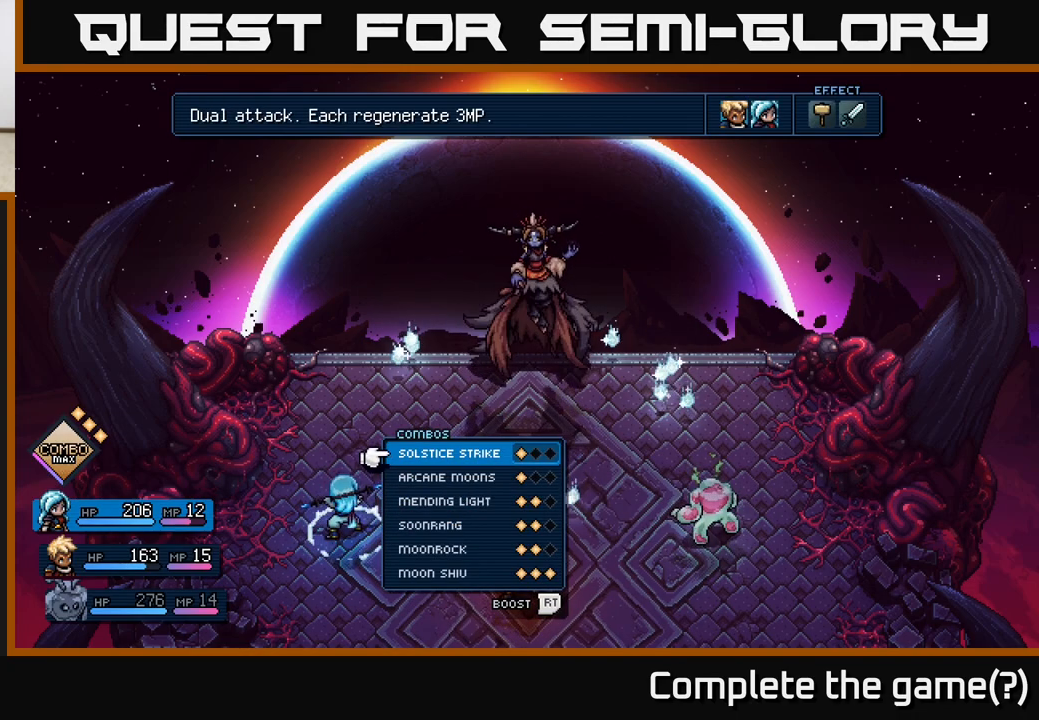
{"buttons": [], "left_stick": "center", "right_stick": "center", "events": [[150, "left_stick", "down"], [350, "left_stick", "center"]]}